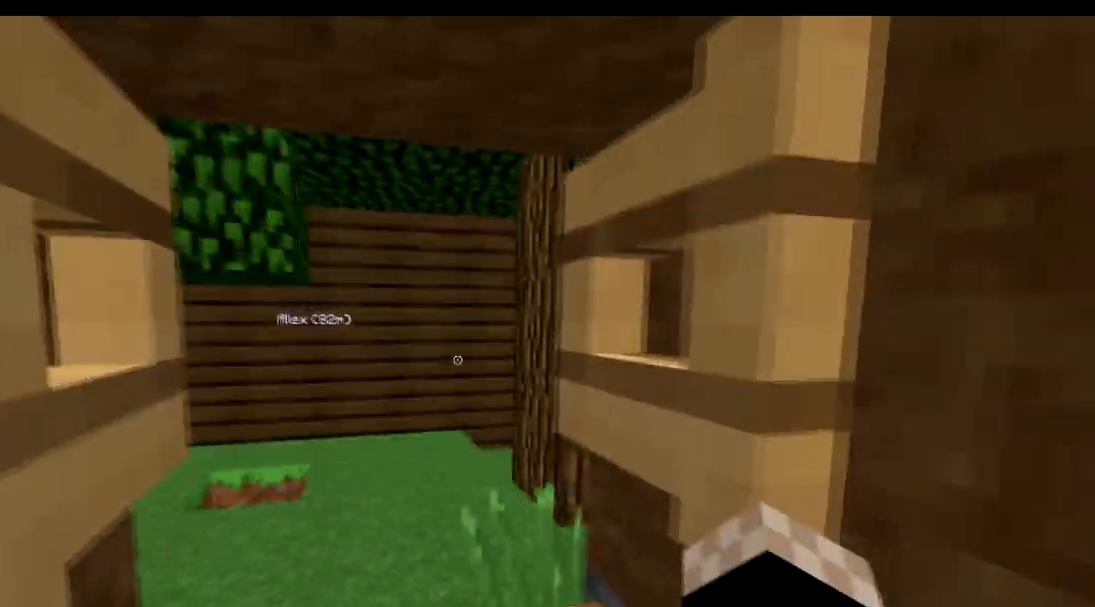
Gameplay with keyboard; each line is a JSON object with the keys held at the frame after it. "events" lists presses ("down") and releases ("up") of "a", "d", "s" and "w" between this image and that frame as [ms after this image, input, new state], when the widget could be followed in between. No other keys are recorded. Mouse input is not recorded.
{"keys": [], "events": [[166, "w", "down"], [216, "d", "down"], [317, "w", "up"], [417, "d", "up"]]}
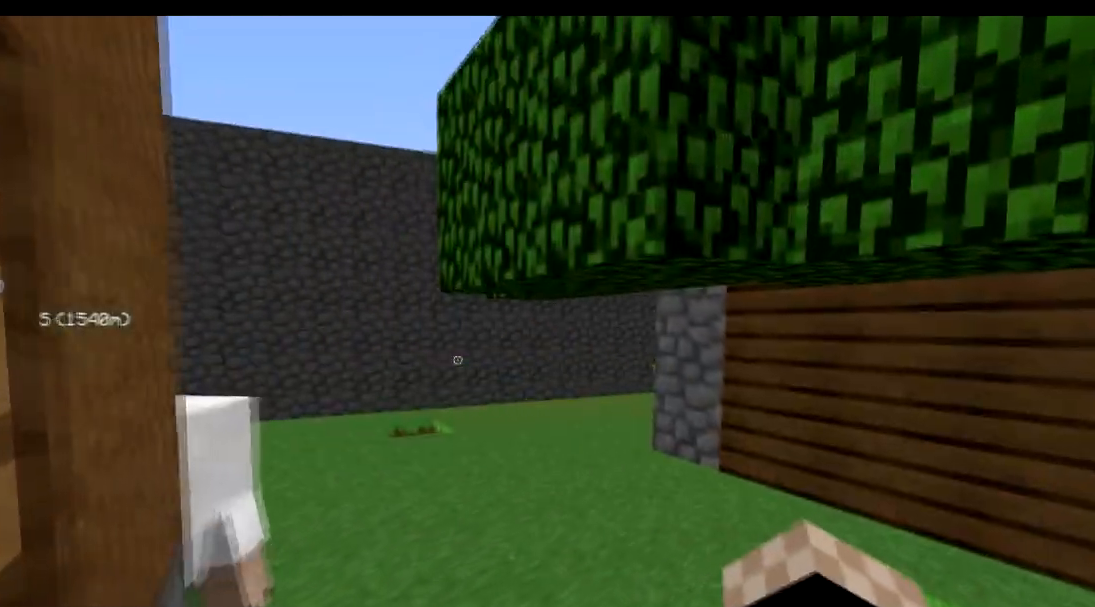
{"keys": ["a"], "events": [[167, "a", "down"], [267, "a", "up"], [467, "a", "down"]]}
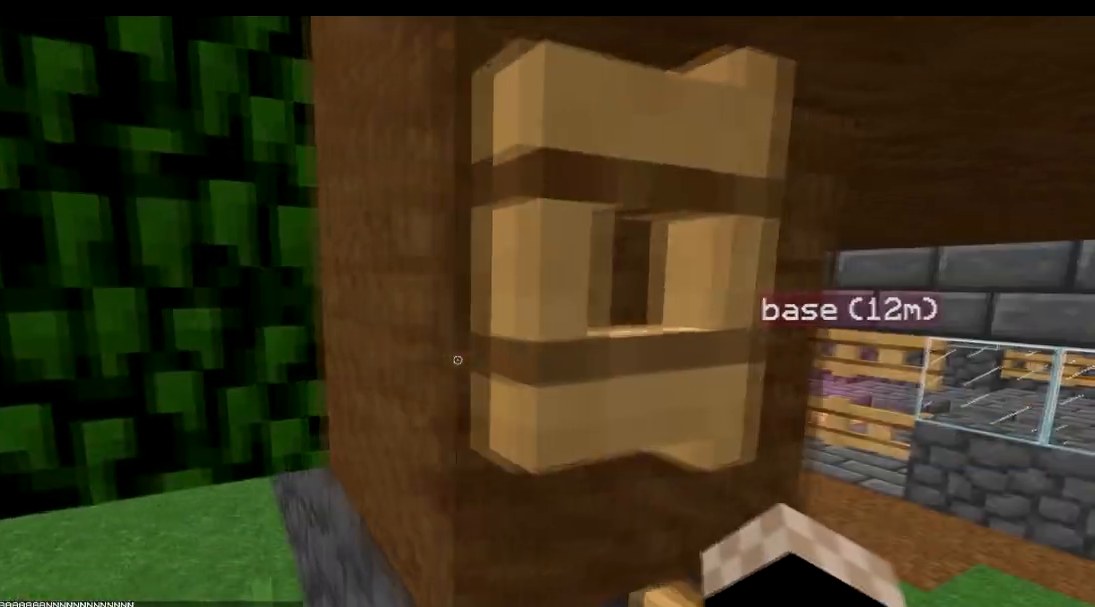
{"keys": ["a"], "events": [[16, "a", "up"], [216, "s", "down"], [316, "s", "up"], [417, "a", "down"]]}
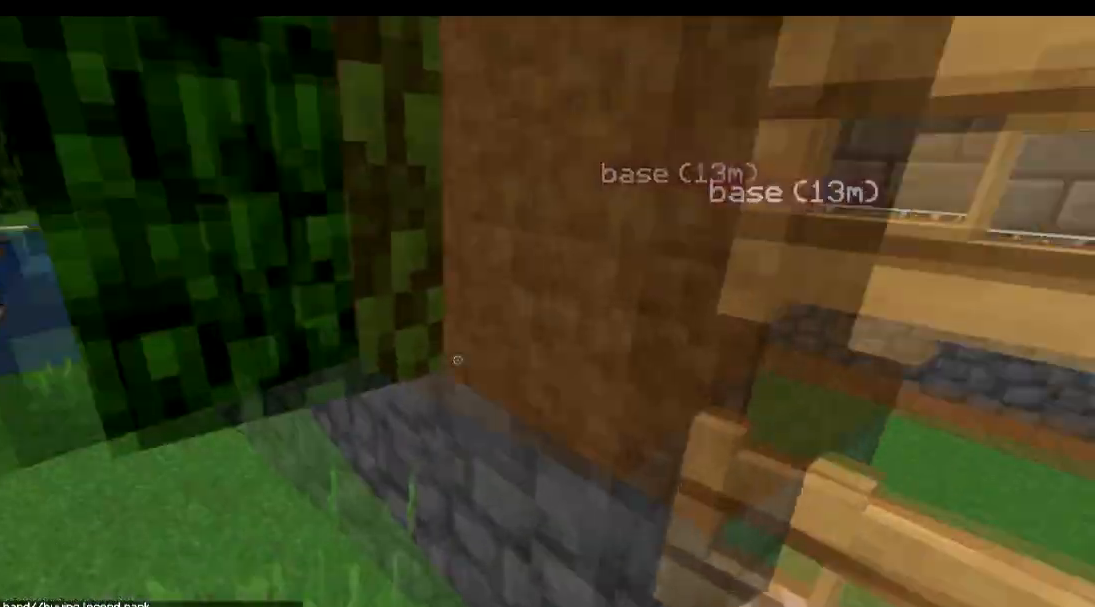
{"keys": ["w"], "events": [[117, "w", "down"], [267, "a", "up"]]}
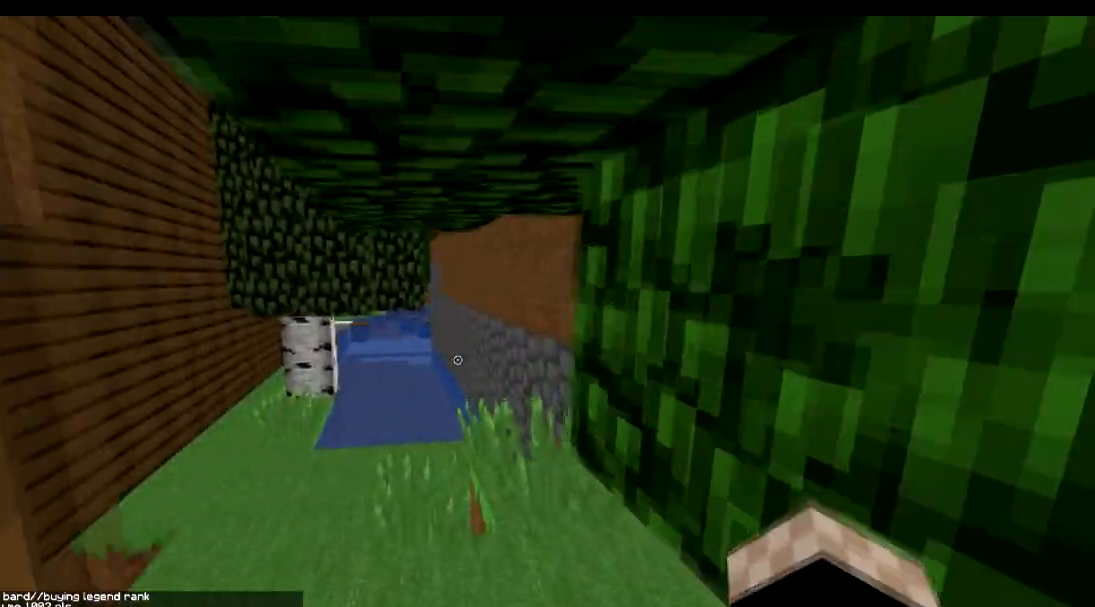
{"keys": [], "events": [[266, "w", "up"]]}
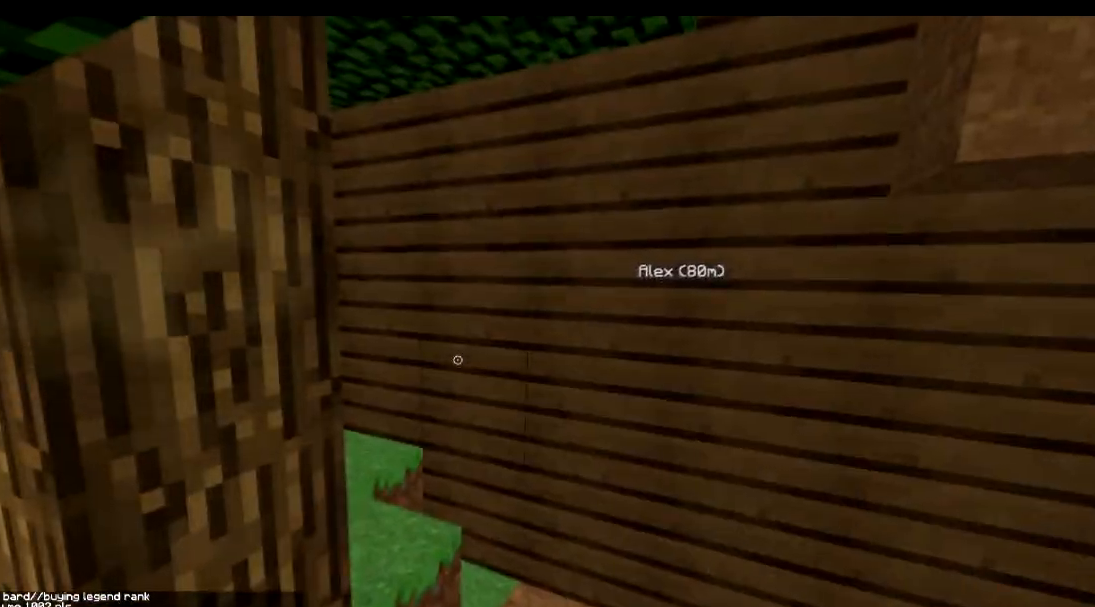
{"keys": ["a"], "events": [[117, "a", "down"], [267, "a", "up"], [467, "a", "down"]]}
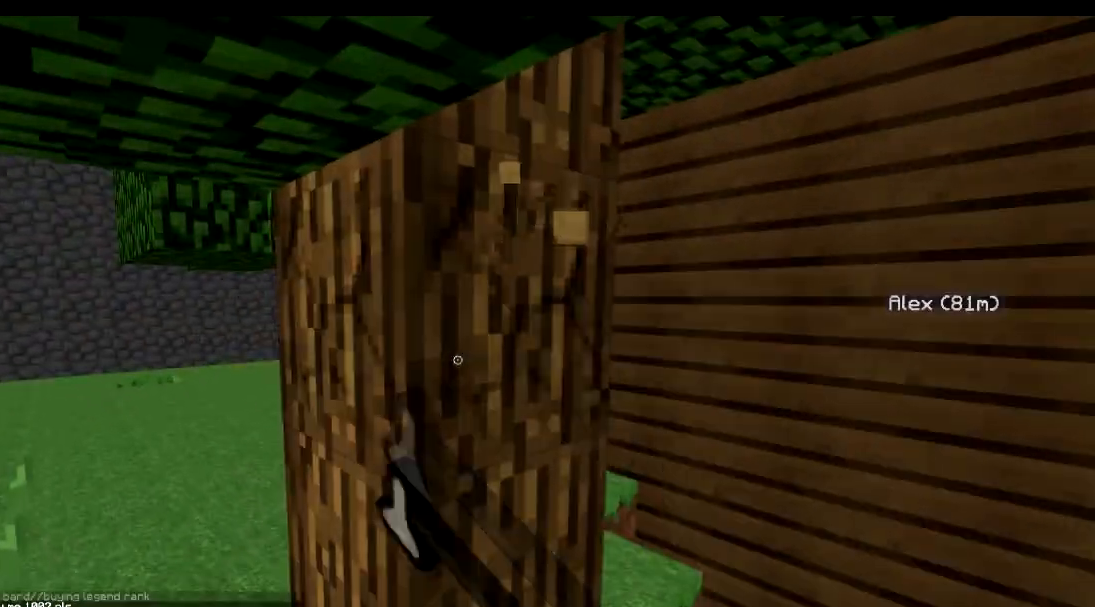
{"keys": ["w"], "events": [[66, "a", "up"], [66, "w", "down"]]}
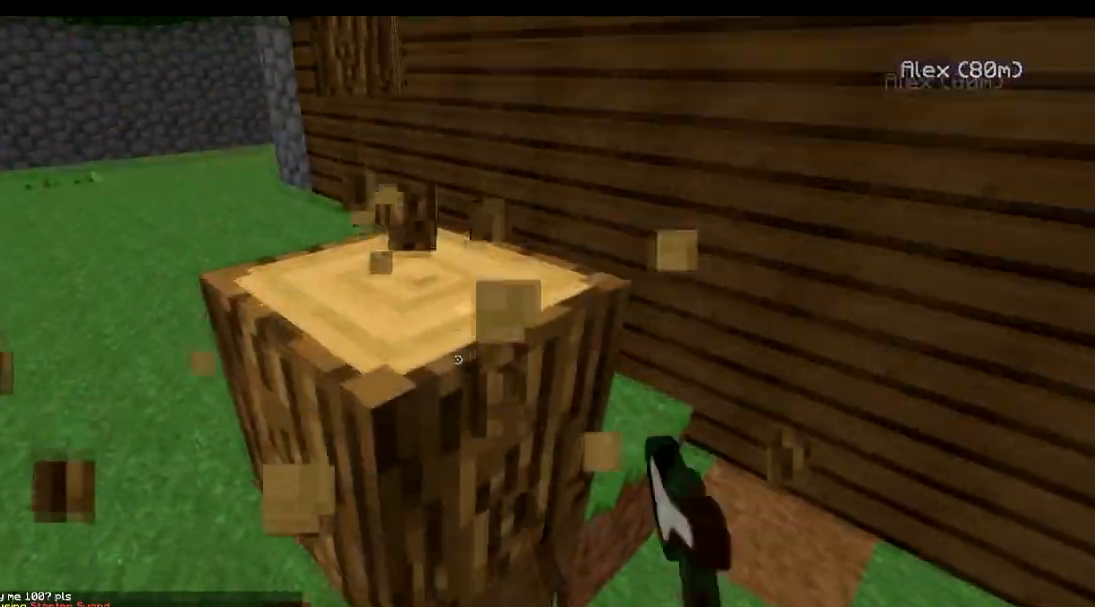
{"keys": ["w"], "events": []}
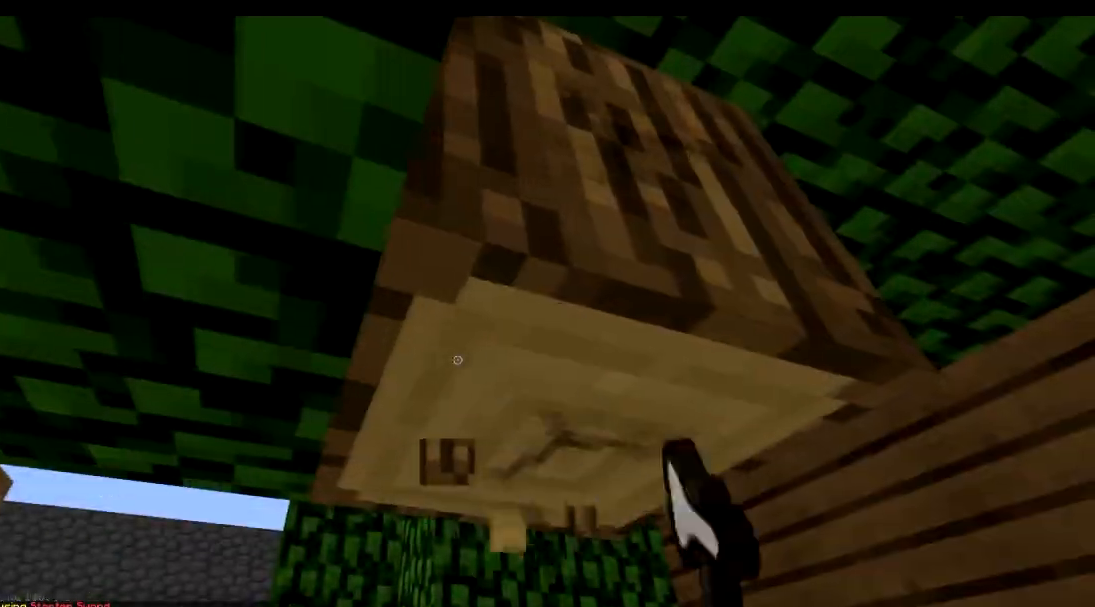
{"keys": [], "events": [[166, "d", "down"], [266, "d", "up"], [367, "w", "up"]]}
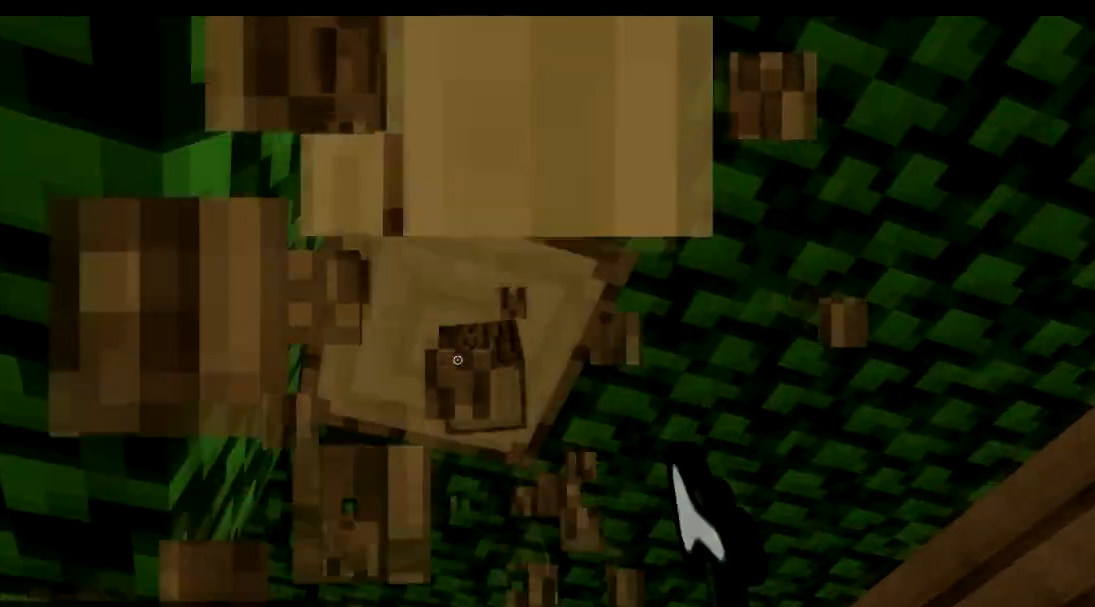
{"keys": [], "events": []}
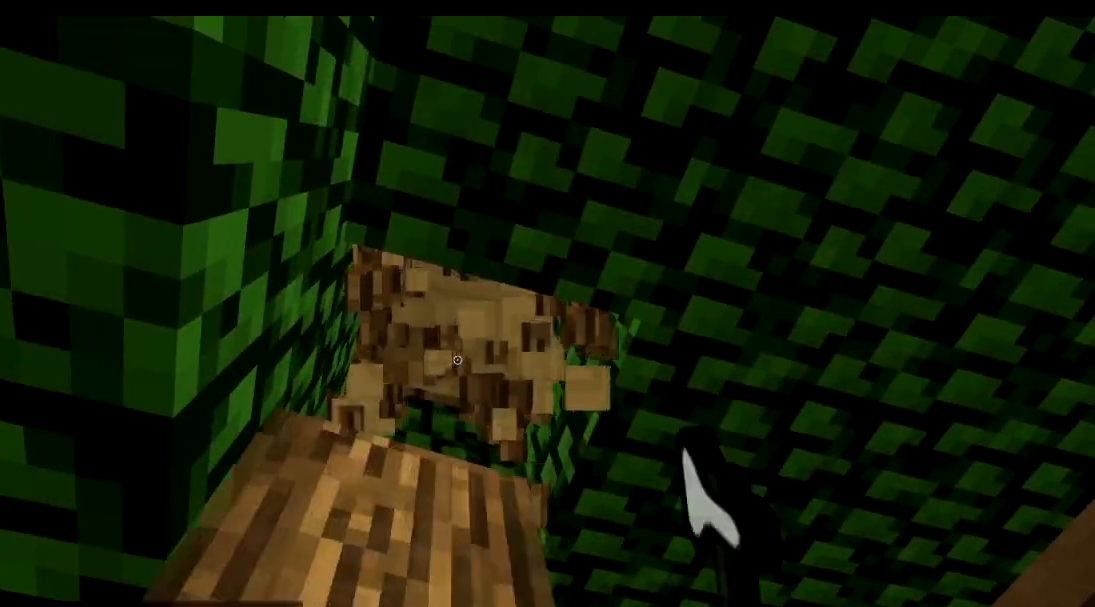
{"keys": [], "events": []}
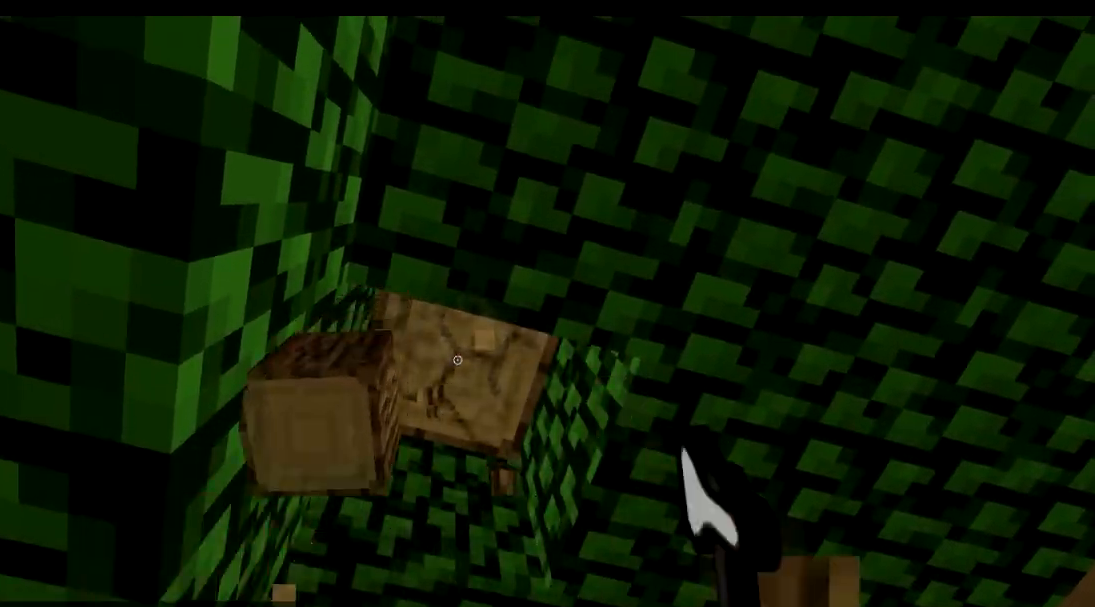
{"keys": [], "events": []}
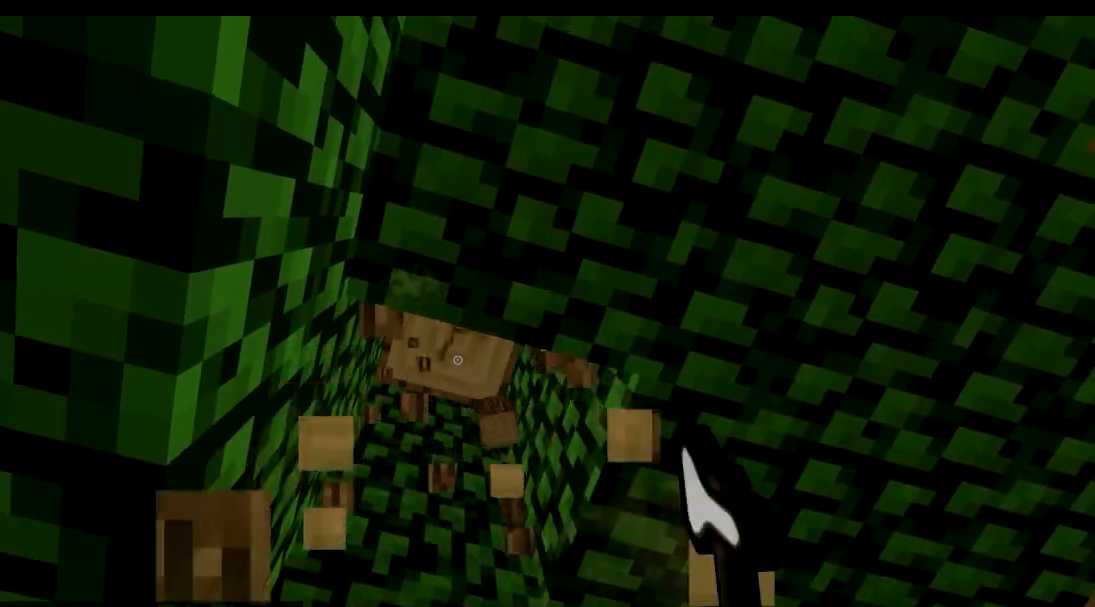
{"keys": [], "events": []}
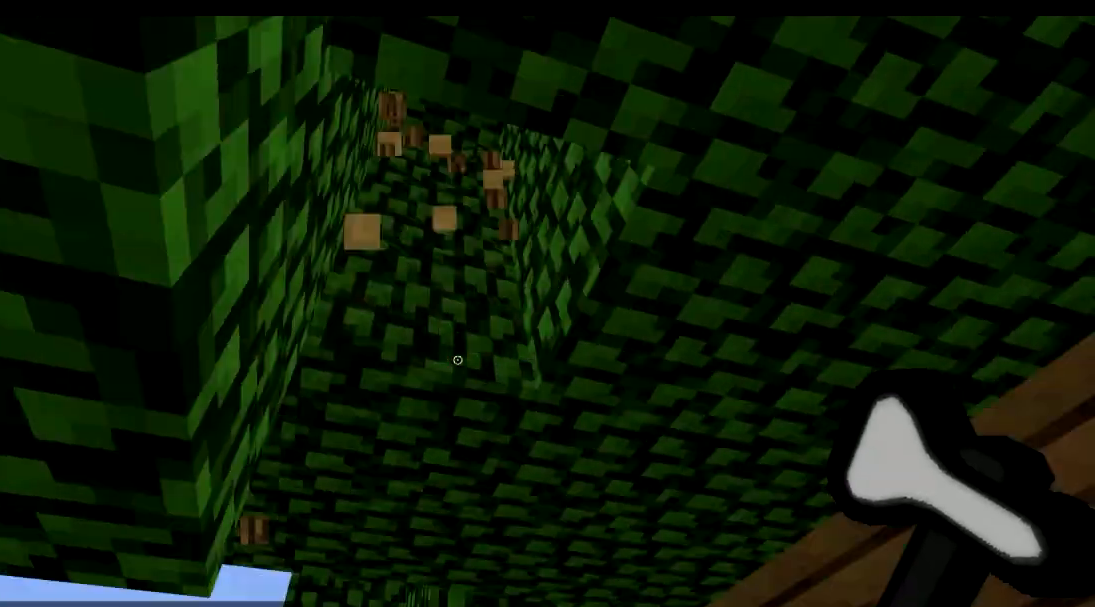
{"keys": [], "events": []}
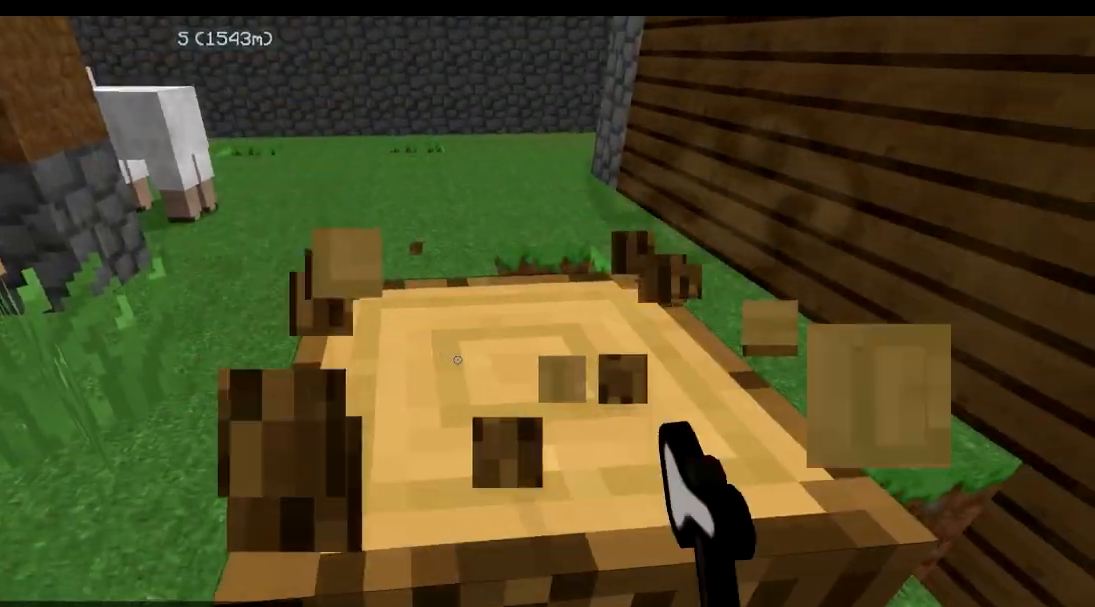
{"keys": ["a", "w"], "events": [[116, "w", "down"], [367, "a", "down"]]}
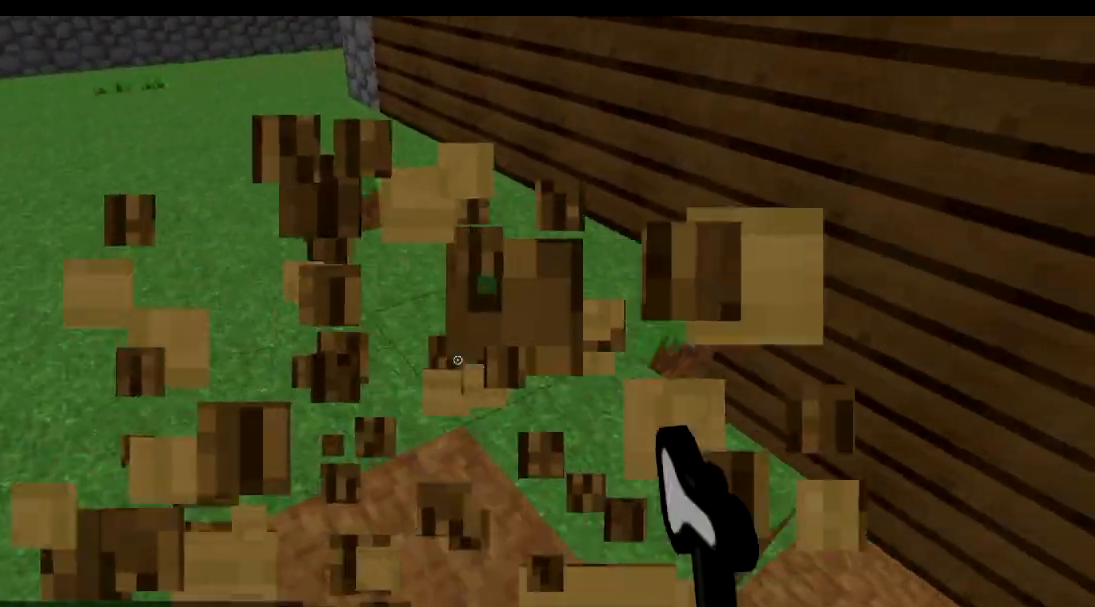
{"keys": ["w"], "events": [[117, "a", "up"]]}
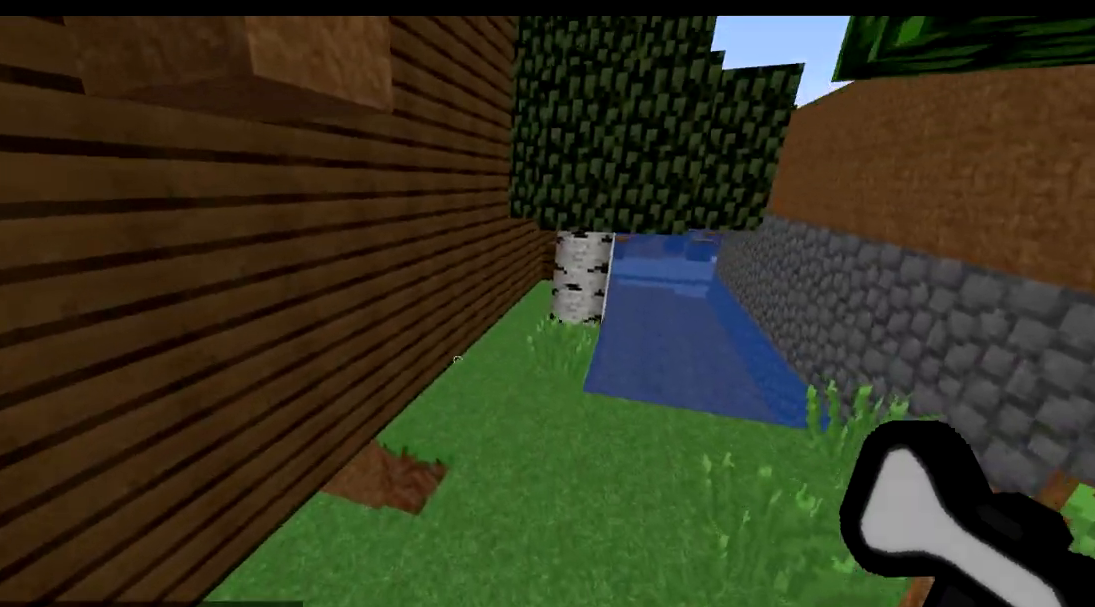
{"keys": ["w"], "events": []}
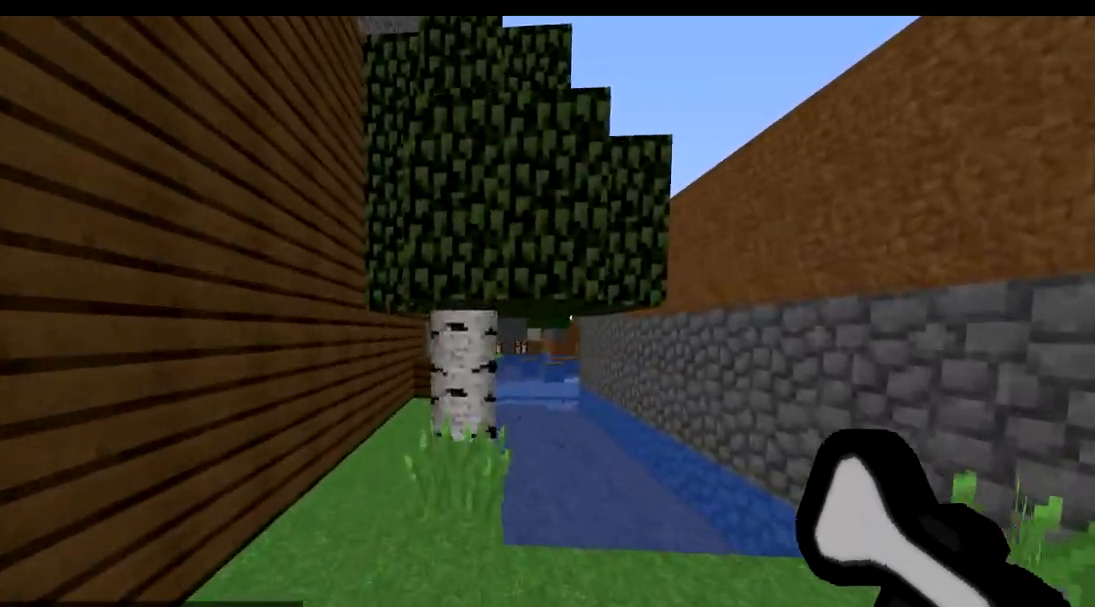
{"keys": ["w"], "events": []}
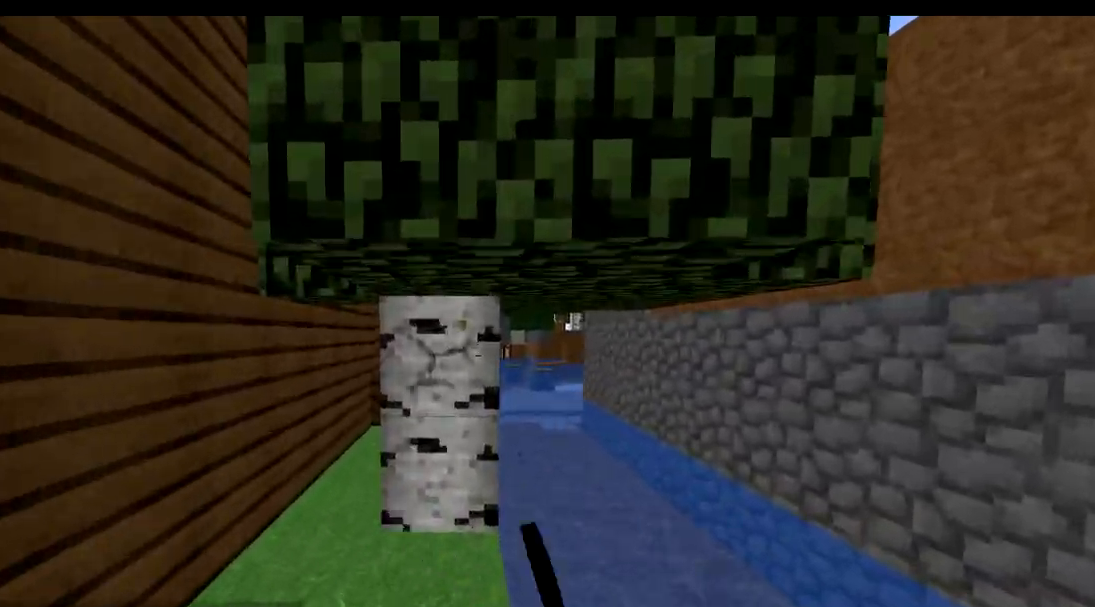
{"keys": ["w"], "events": []}
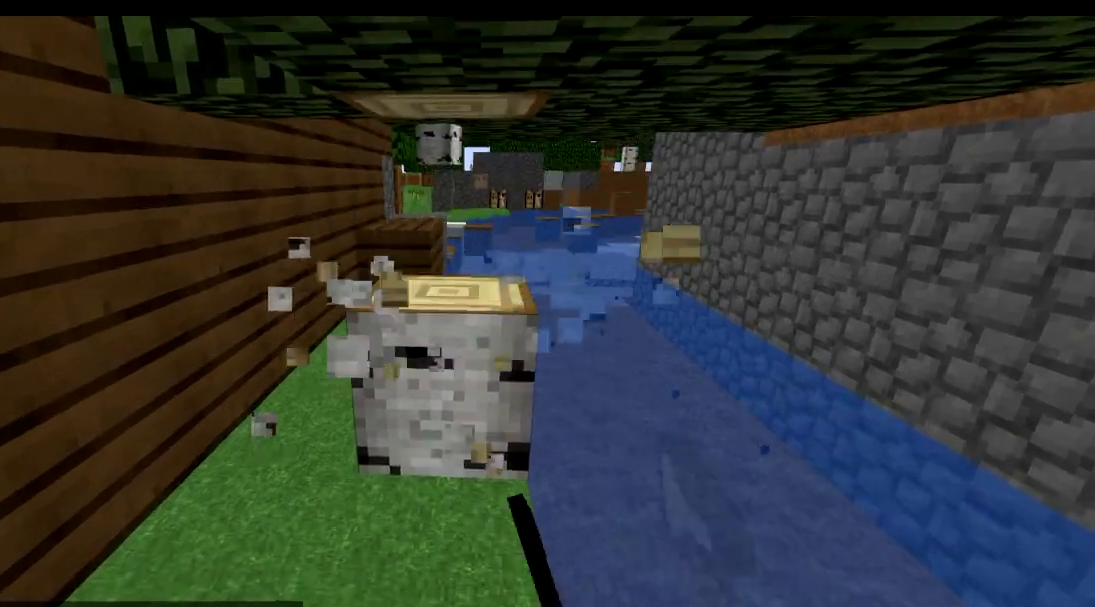
{"keys": ["w"], "events": []}
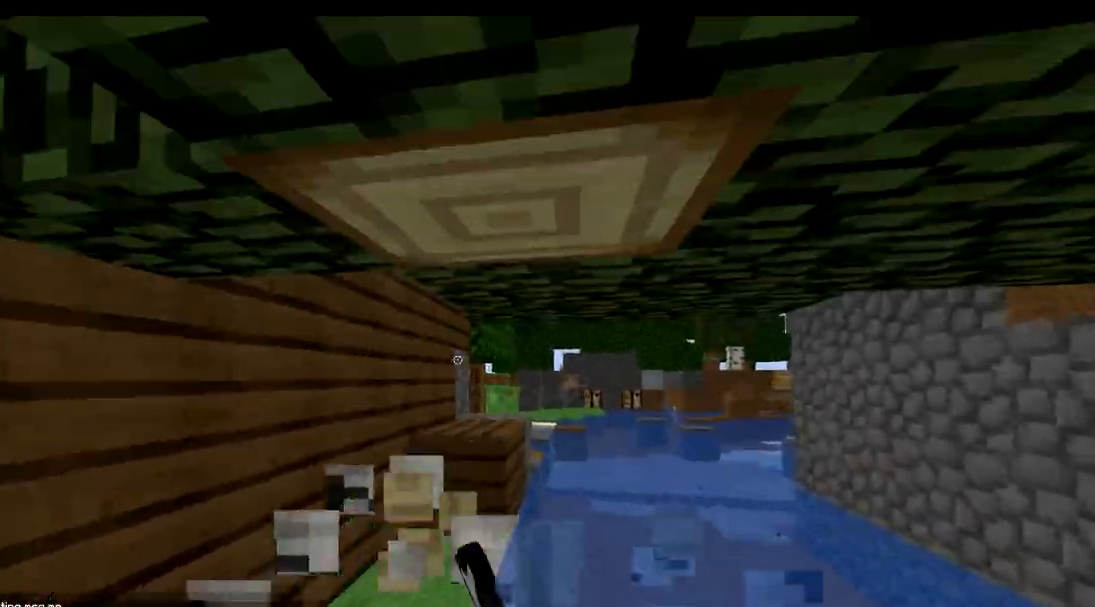
{"keys": ["w"], "events": []}
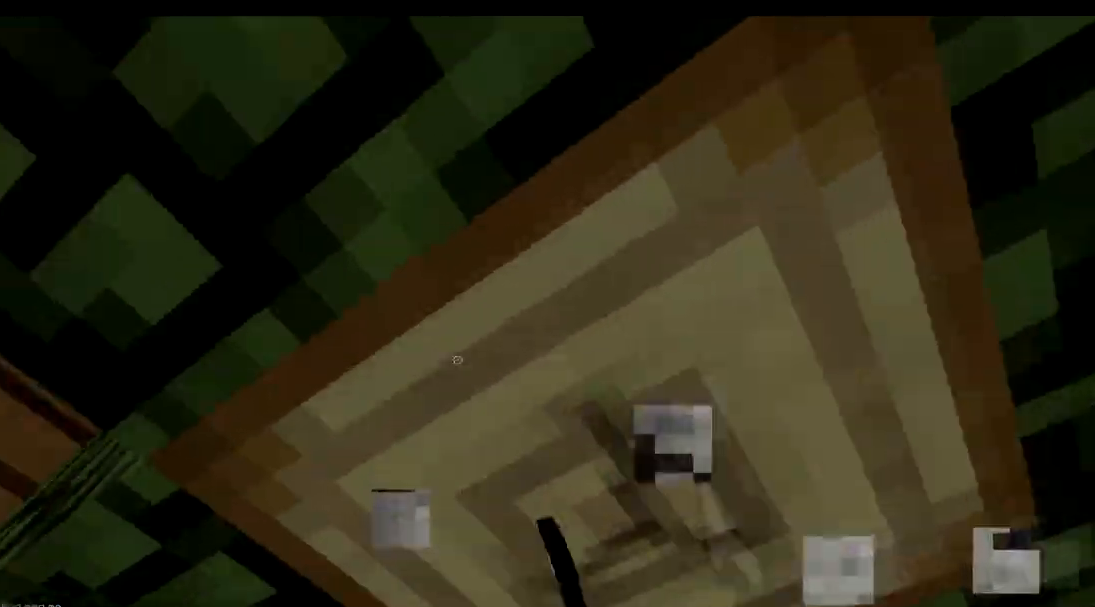
{"keys": ["d"], "events": [[84, "d", "down"], [134, "w", "up"]]}
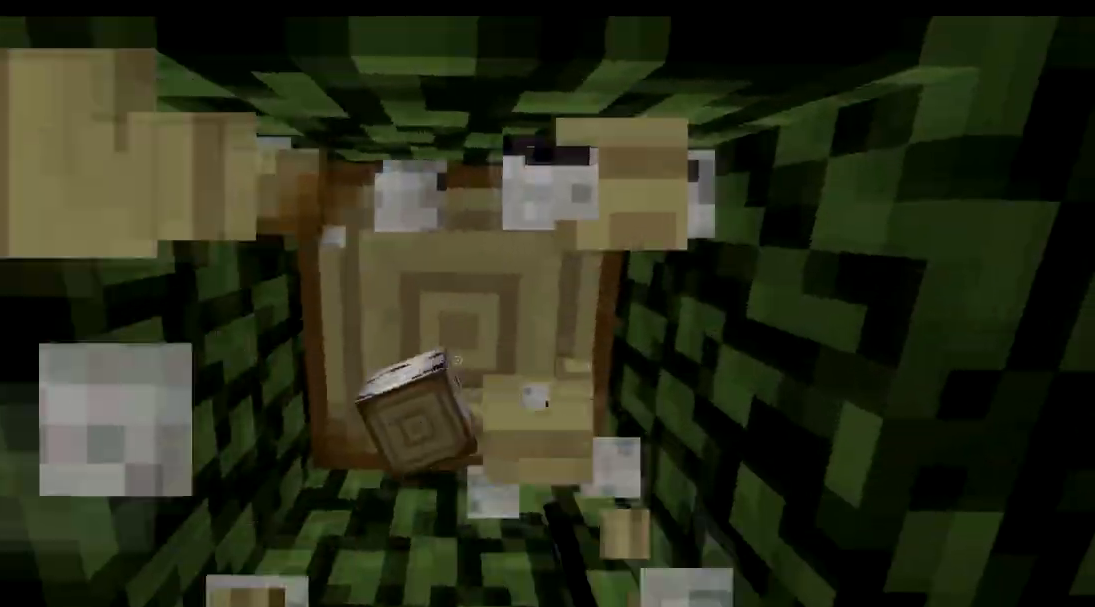
{"keys": [], "events": [[283, "d", "up"]]}
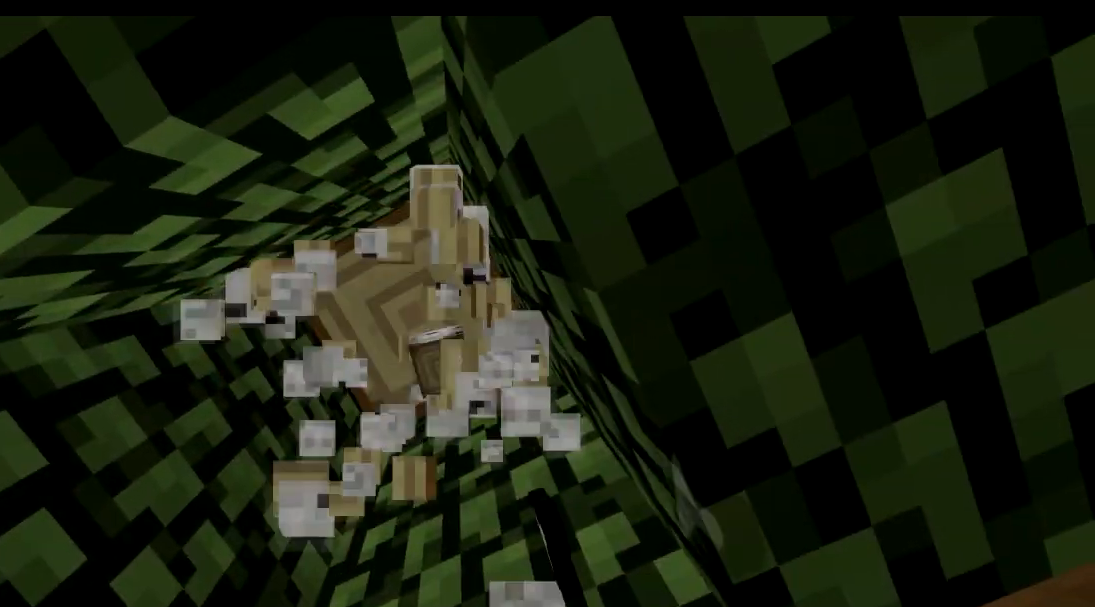
{"keys": [], "events": [[117, "a", "down"], [284, "a", "up"]]}
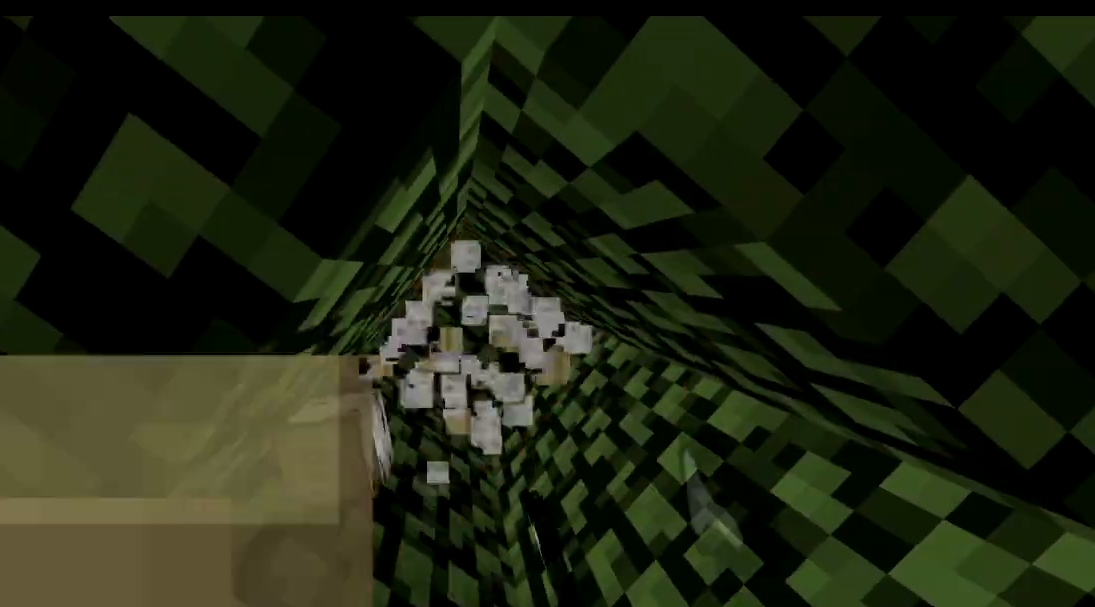
{"keys": [], "events": []}
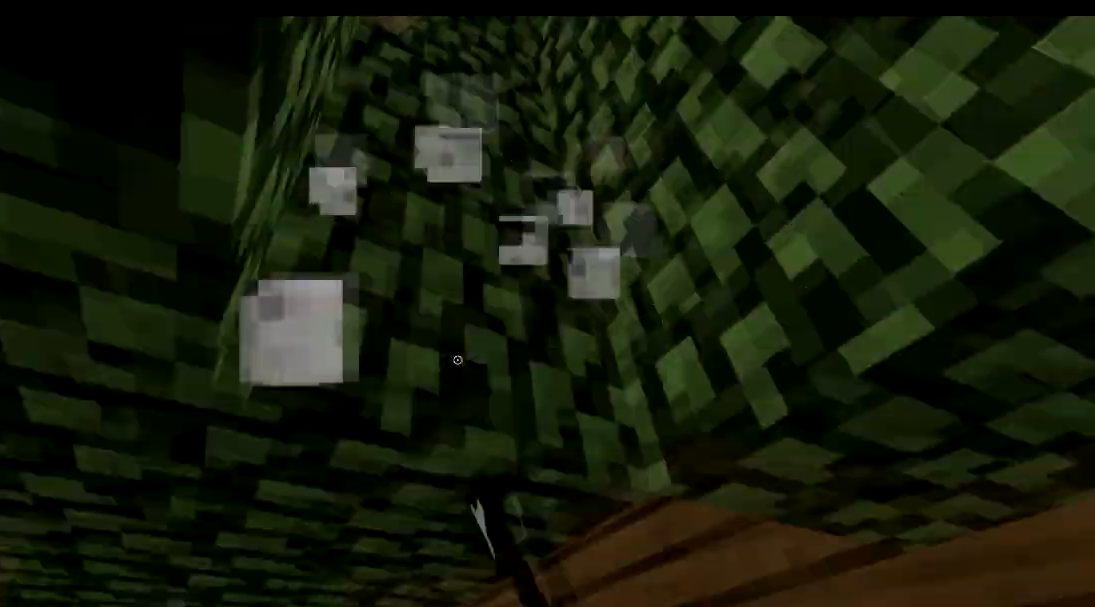
{"keys": ["w"], "events": [[167, "w", "down"]]}